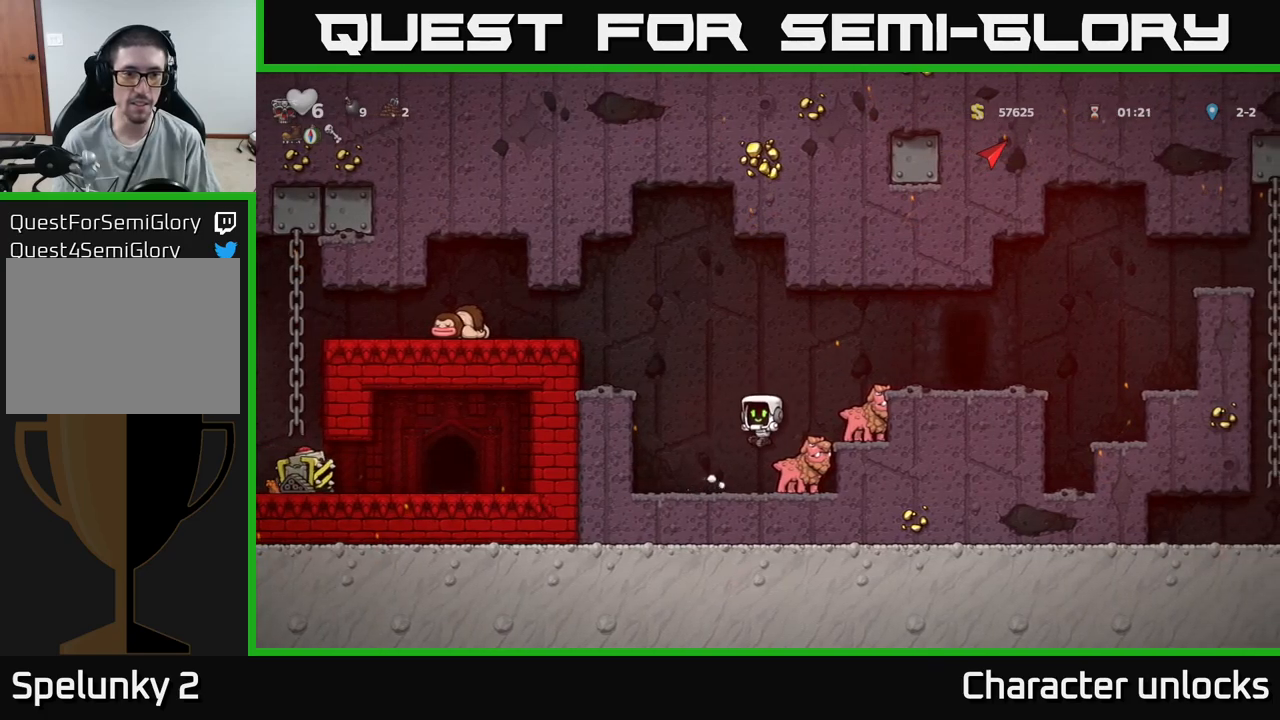
Gameplay with a controller (Xbox layout); each line is a JSON object with the inputs held at the frame after it. "events" lists button and stick changes between this image and that frame as [ms after this image, input, new state], when the widget could be followed in between. Not read: left_stick right_stick.
{"buttons": ["DPAD_LEFT"], "events": [[84, "DPAD_LEFT", "up"], [184, "A", "down"], [284, "DPAD_LEFT", "down"], [367, "A", "up"]]}
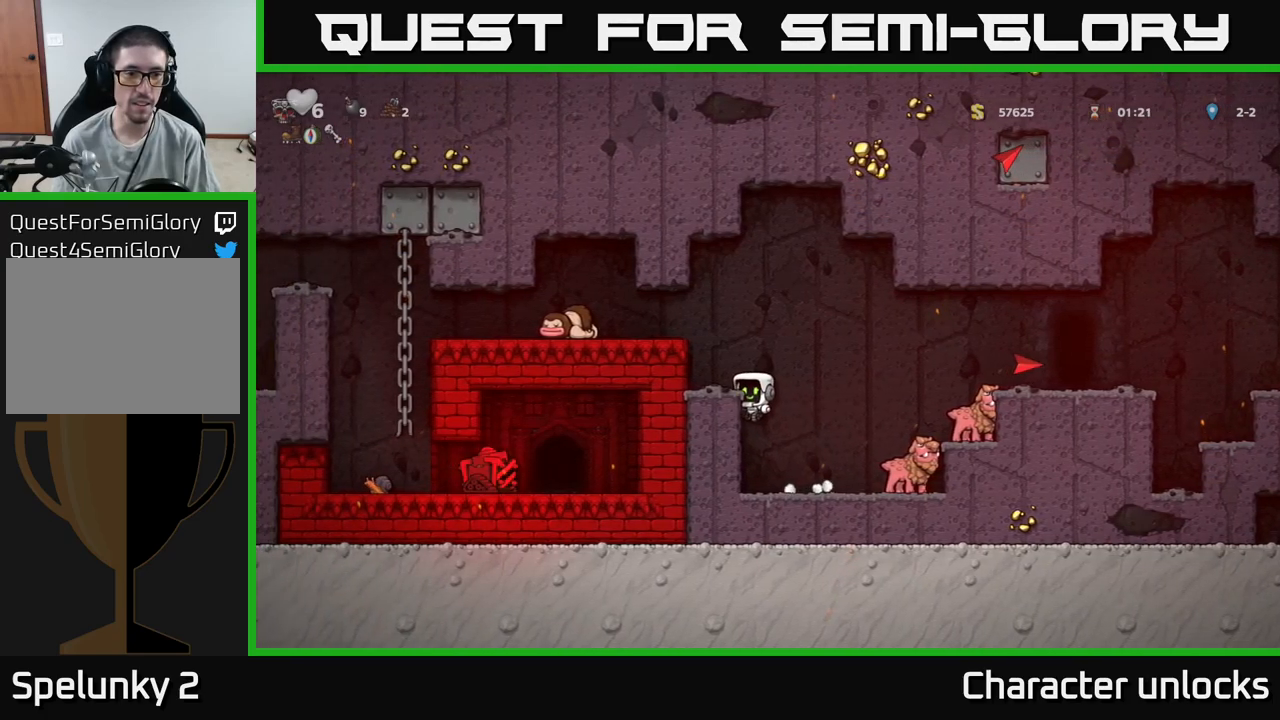
{"buttons": [], "events": [[134, "A", "down"], [317, "A", "up"], [367, "DPAD_LEFT", "up"]]}
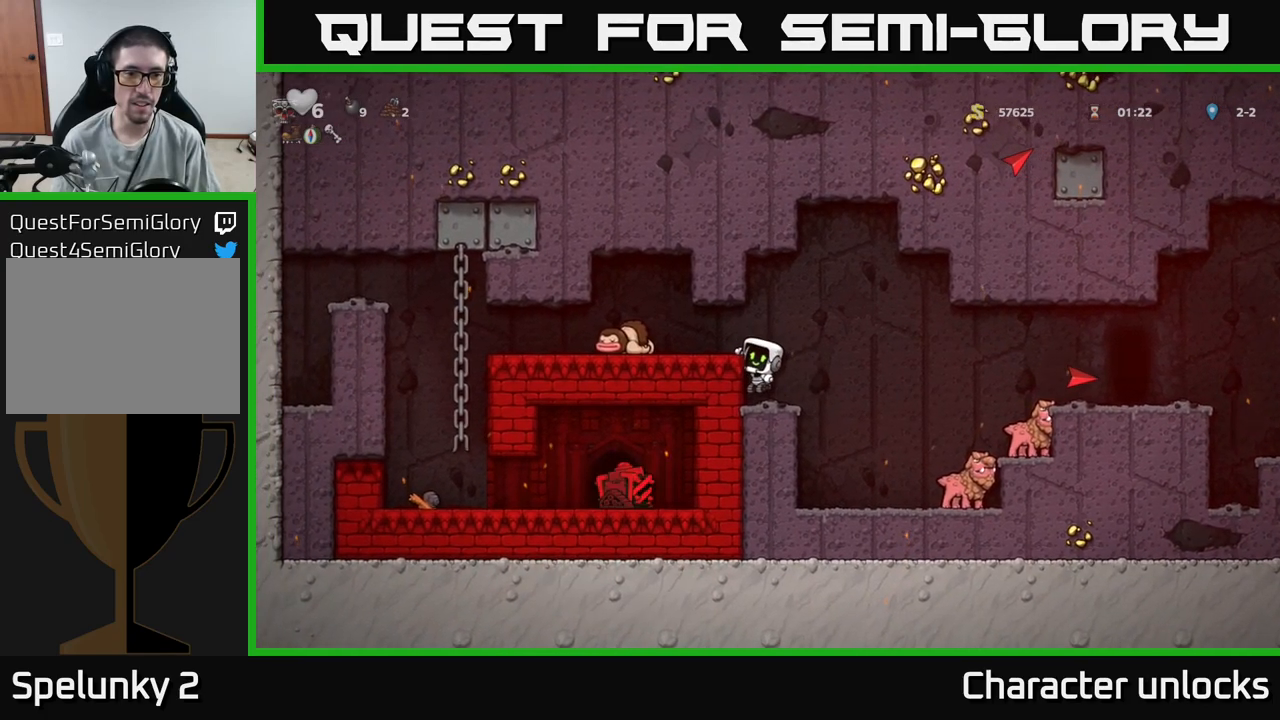
{"buttons": ["DPAD_LEFT"], "events": [[150, "A", "down"], [150, "DPAD_RIGHT", "down"], [350, "DPAD_RIGHT", "up"], [367, "A", "up"], [384, "DPAD_LEFT", "down"]]}
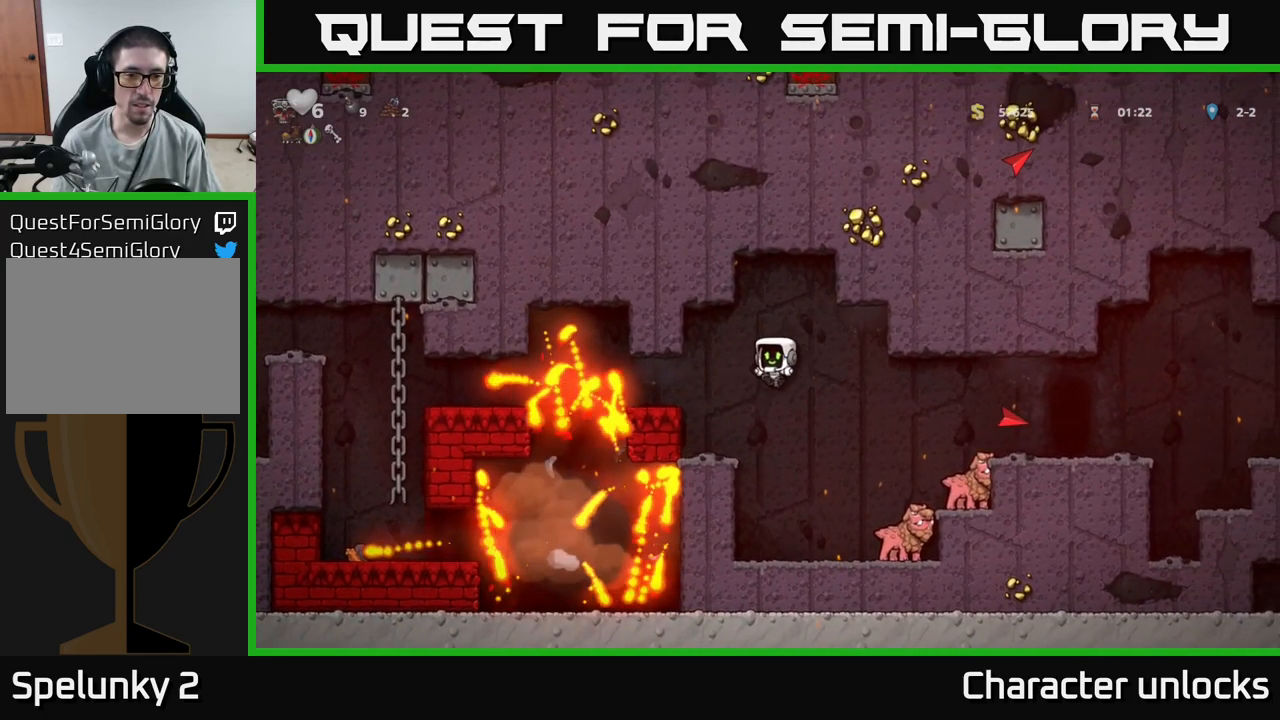
{"buttons": ["A", "DPAD_LEFT"], "events": [[50, "DPAD_LEFT", "up"], [384, "A", "down"], [484, "DPAD_LEFT", "down"]]}
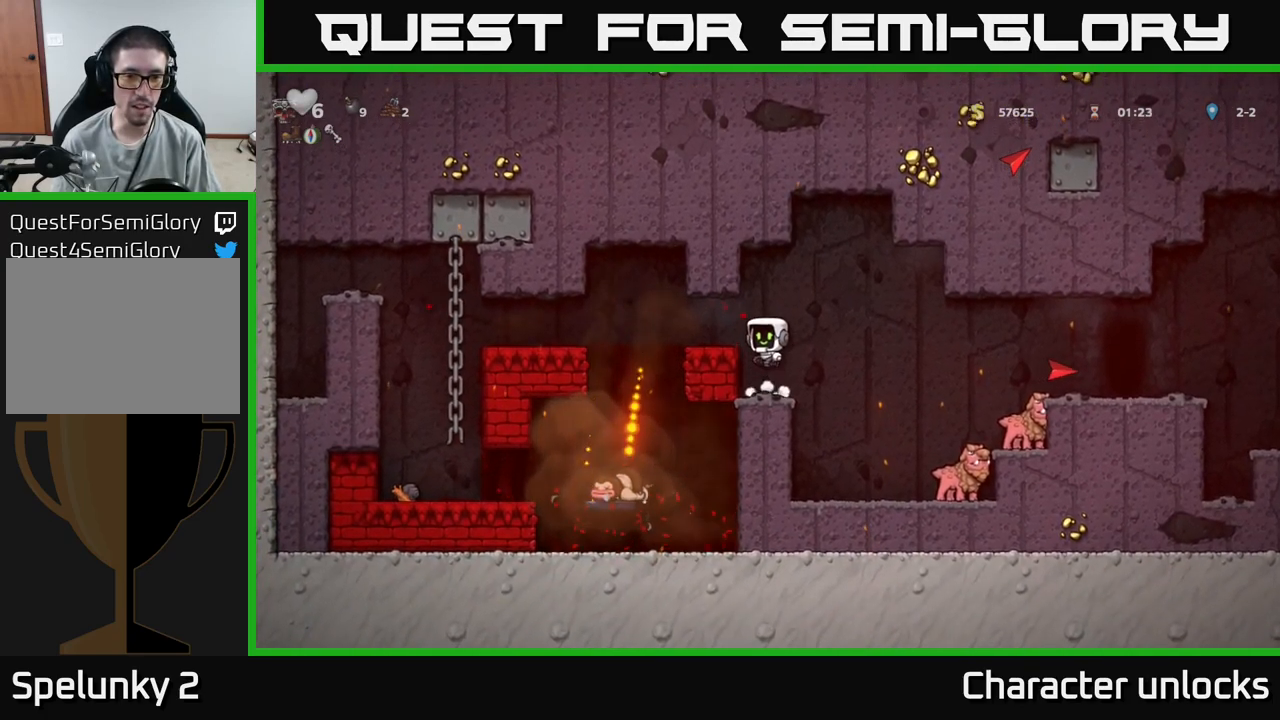
{"buttons": [], "events": [[50, "A", "up"], [150, "DPAD_LEFT", "up"], [234, "DPAD_LEFT", "down"], [367, "DPAD_LEFT", "up"]]}
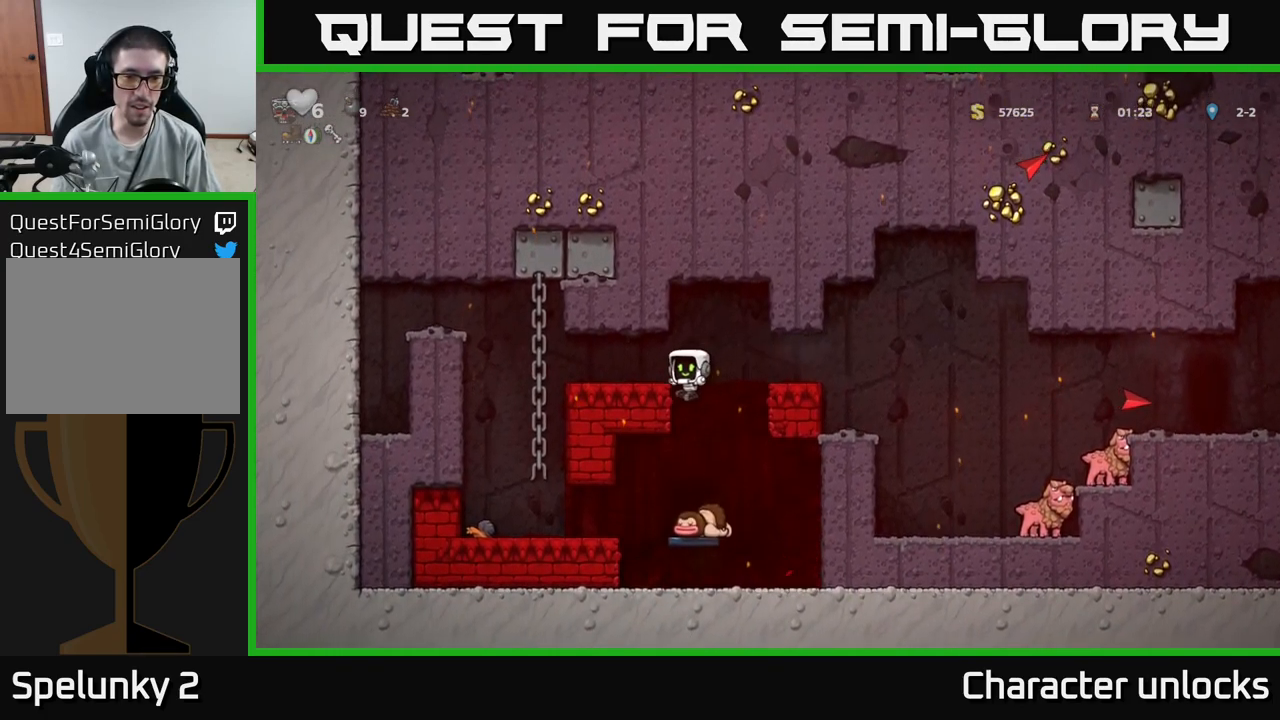
{"buttons": ["DPAD_DOWN"], "events": [[500, "DPAD_DOWN", "down"]]}
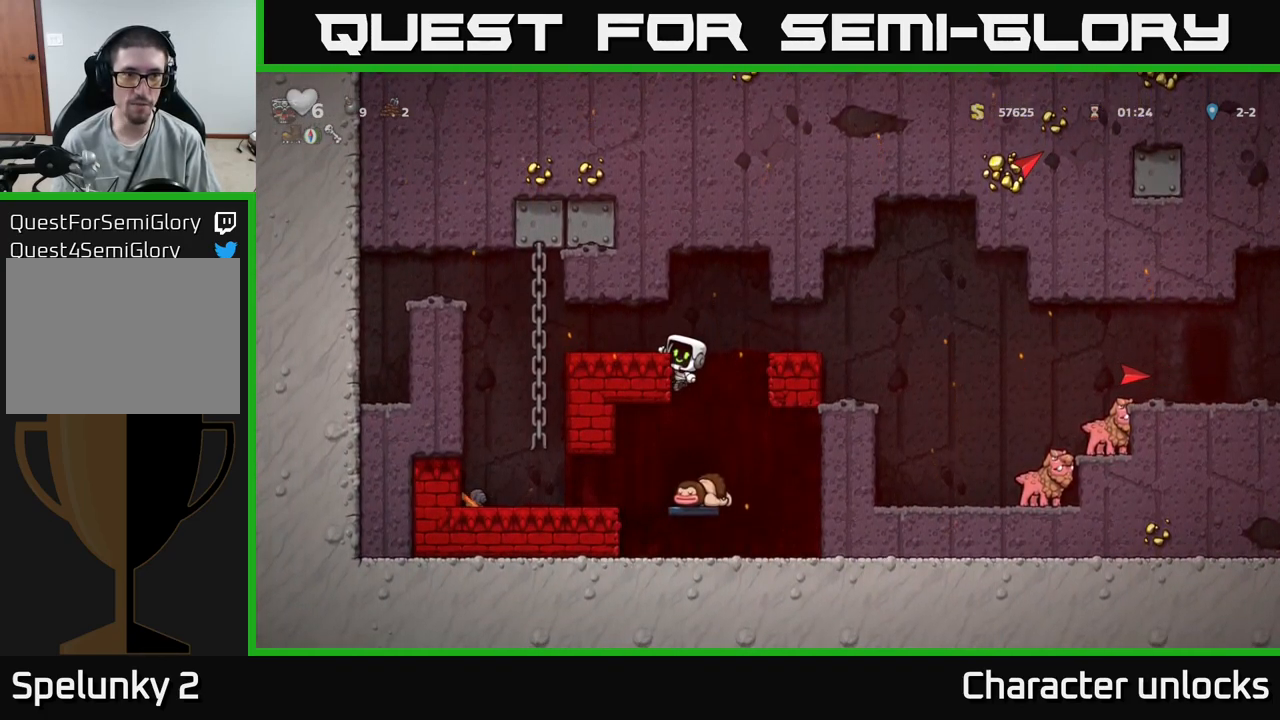
{"buttons": ["DPAD_LEFT"], "events": [[50, "A", "down"], [184, "A", "up"], [184, "DPAD_DOWN", "up"], [334, "DPAD_LEFT", "down"]]}
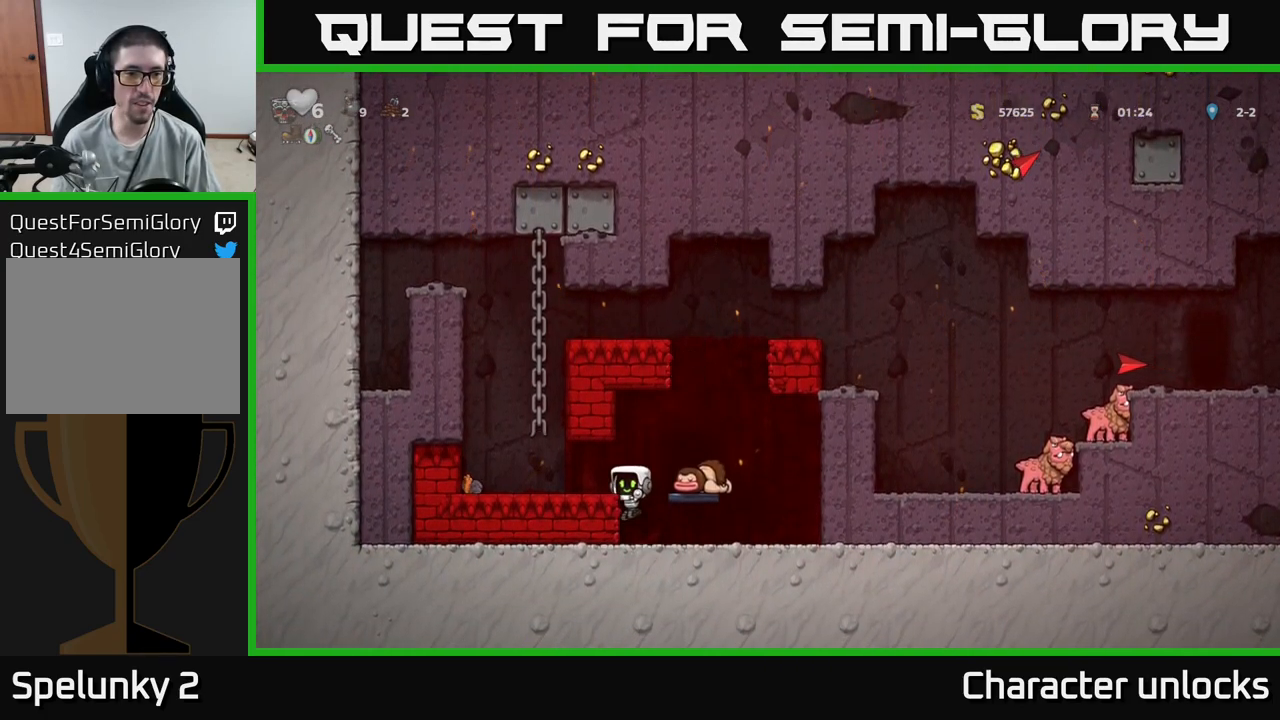
{"buttons": ["A", "DPAD_LEFT"], "events": [[34, "X", "down"], [217, "X", "up"], [384, "A", "down"]]}
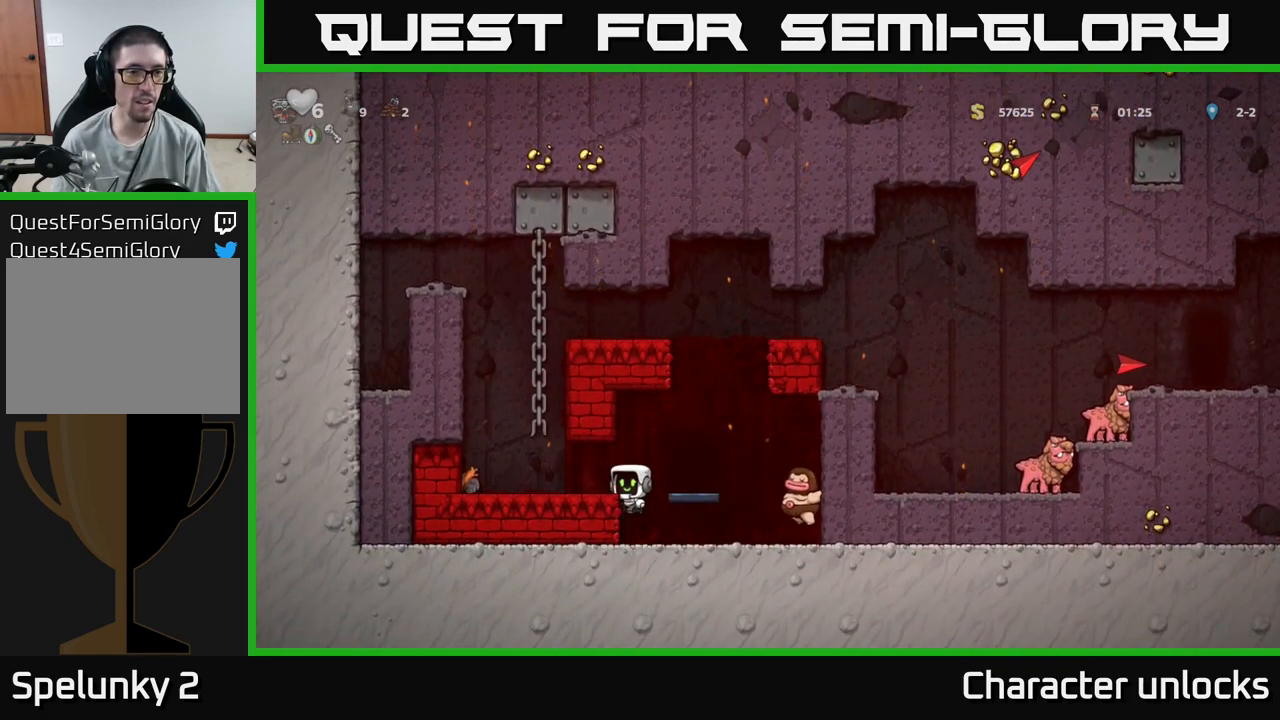
{"buttons": ["A", "X", "DPAD_LEFT"], "events": [[17, "A", "up"], [17, "X", "down"], [184, "X", "up"], [417, "A", "down"], [467, "X", "down"]]}
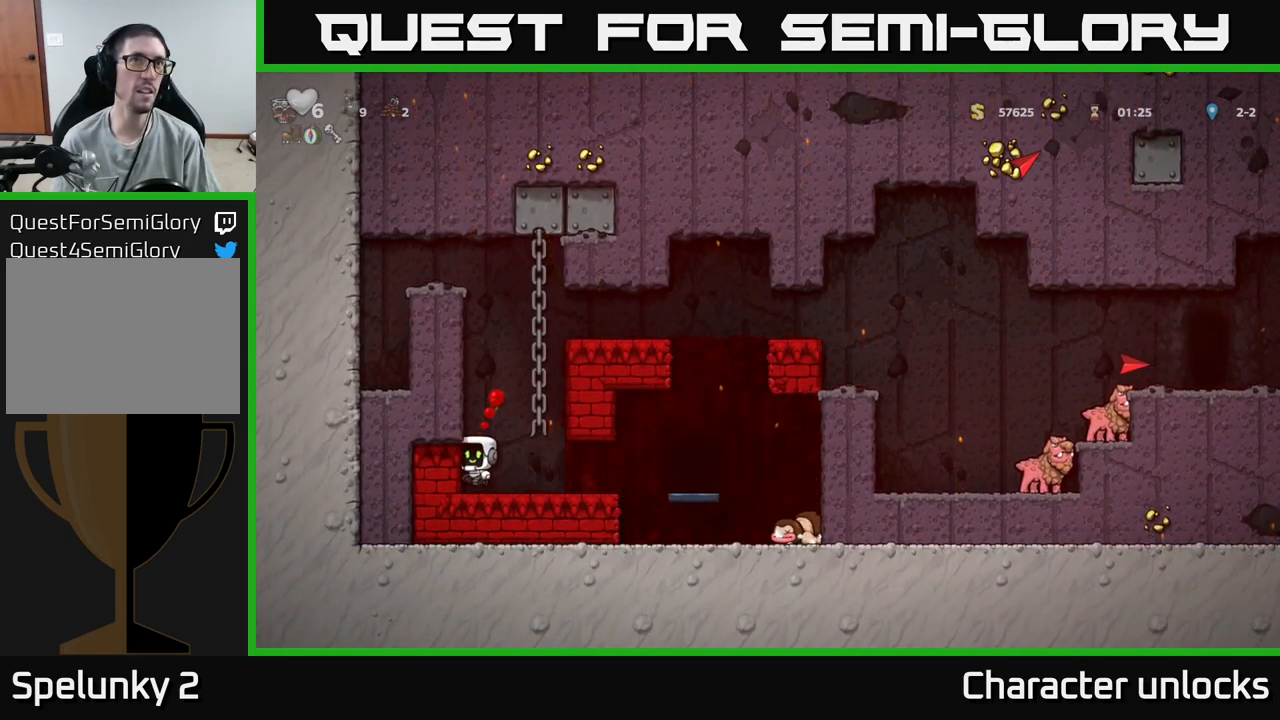
{"buttons": ["DPAD_RIGHT"], "events": [[50, "A", "up"], [84, "X", "up"], [101, "DPAD_LEFT", "up"], [301, "DPAD_RIGHT", "down"]]}
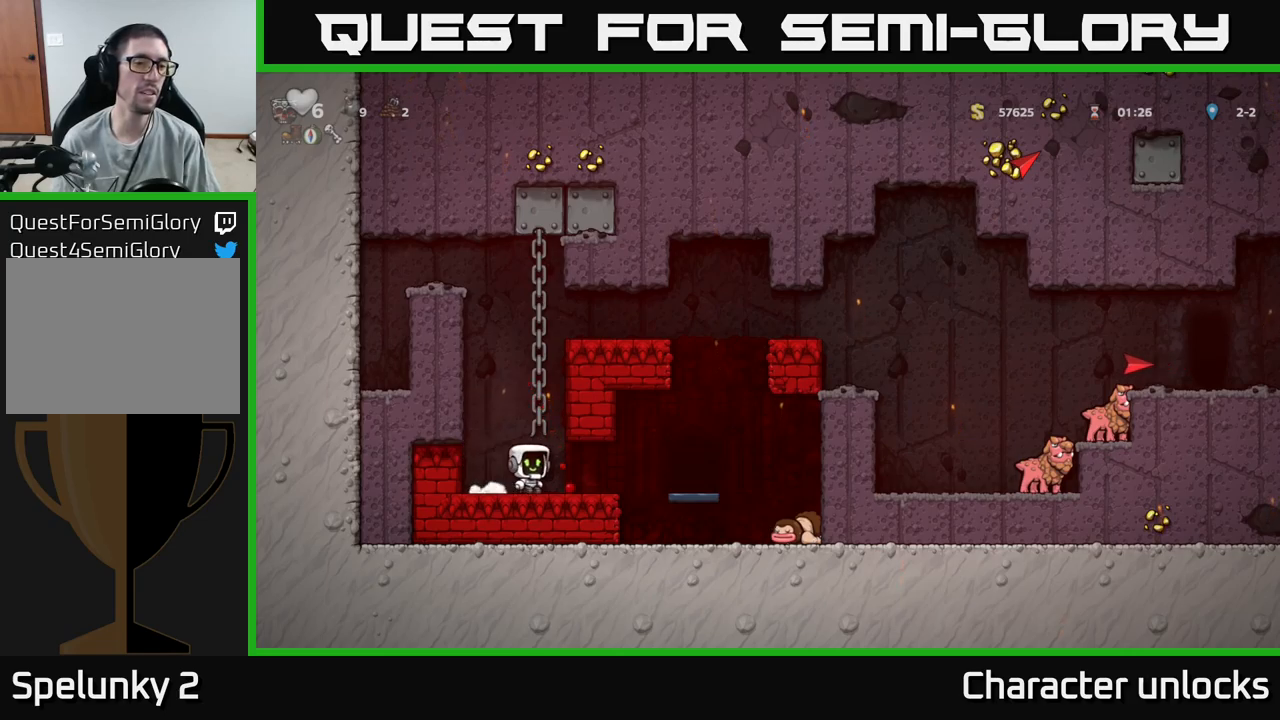
{"buttons": ["L2"], "events": [[333, "DPAD_RIGHT", "up"], [400, "DPAD_LEFT", "down"], [450, "DPAD_LEFT", "up"], [500, "L2", "down"]]}
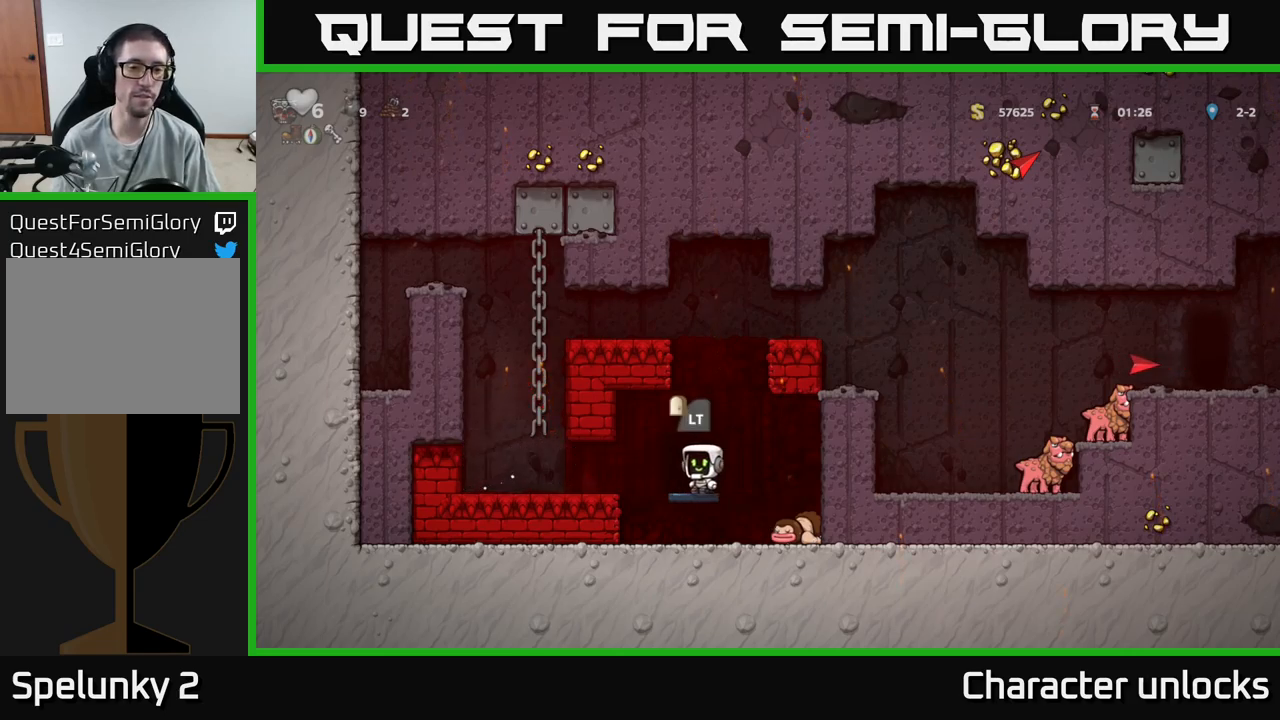
{"buttons": [], "events": [[133, "L2", "up"], [217, "L2", "down"], [300, "L2", "up"], [367, "L2", "down"], [483, "L2", "up"]]}
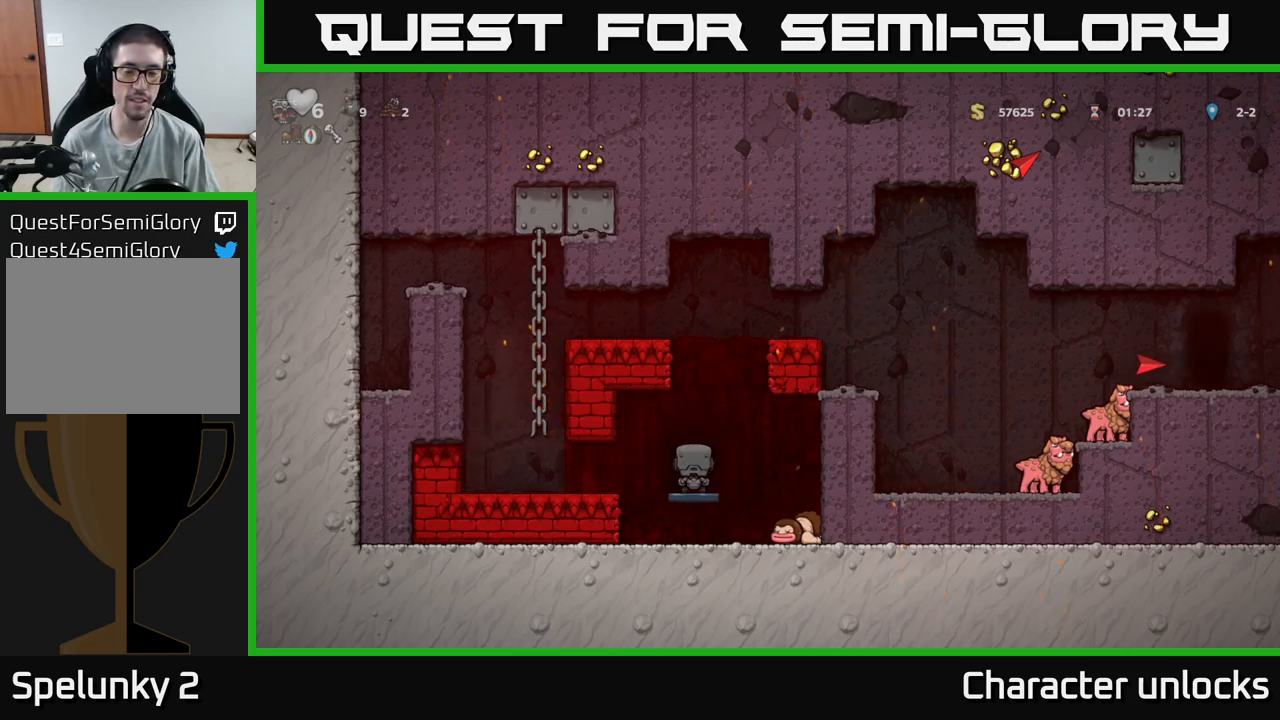
{"buttons": [], "events": []}
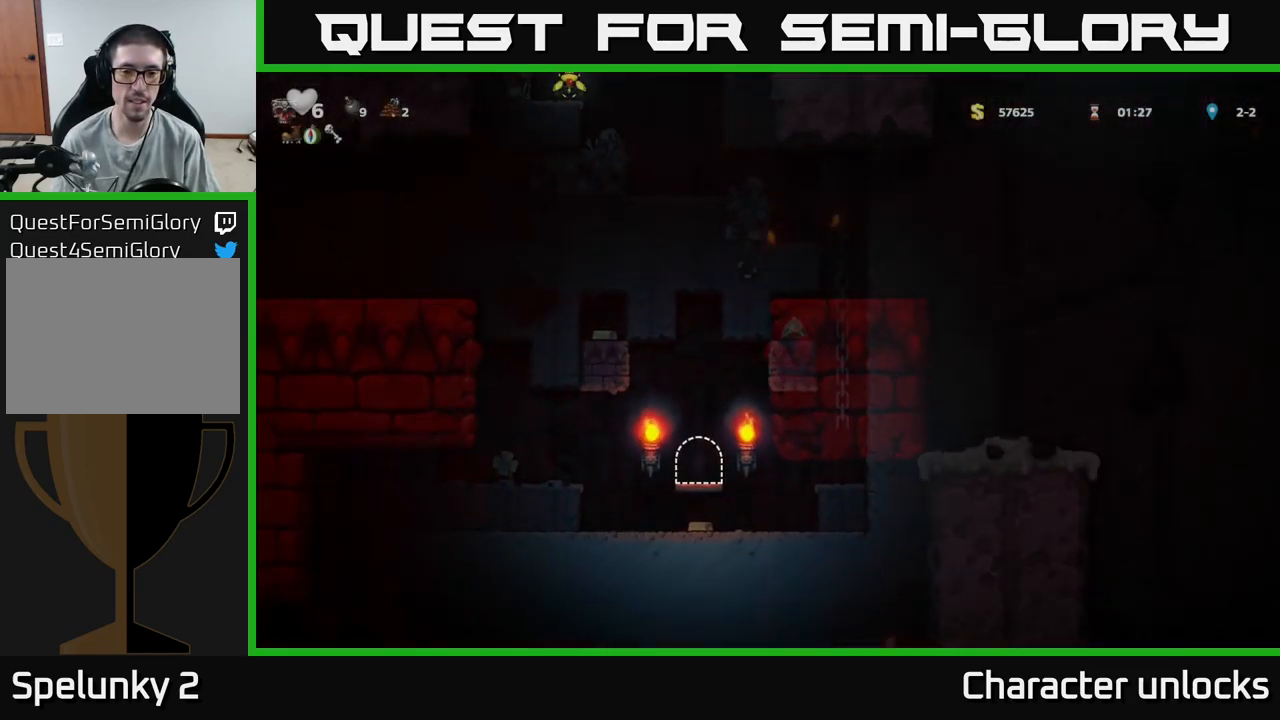
{"buttons": [], "events": []}
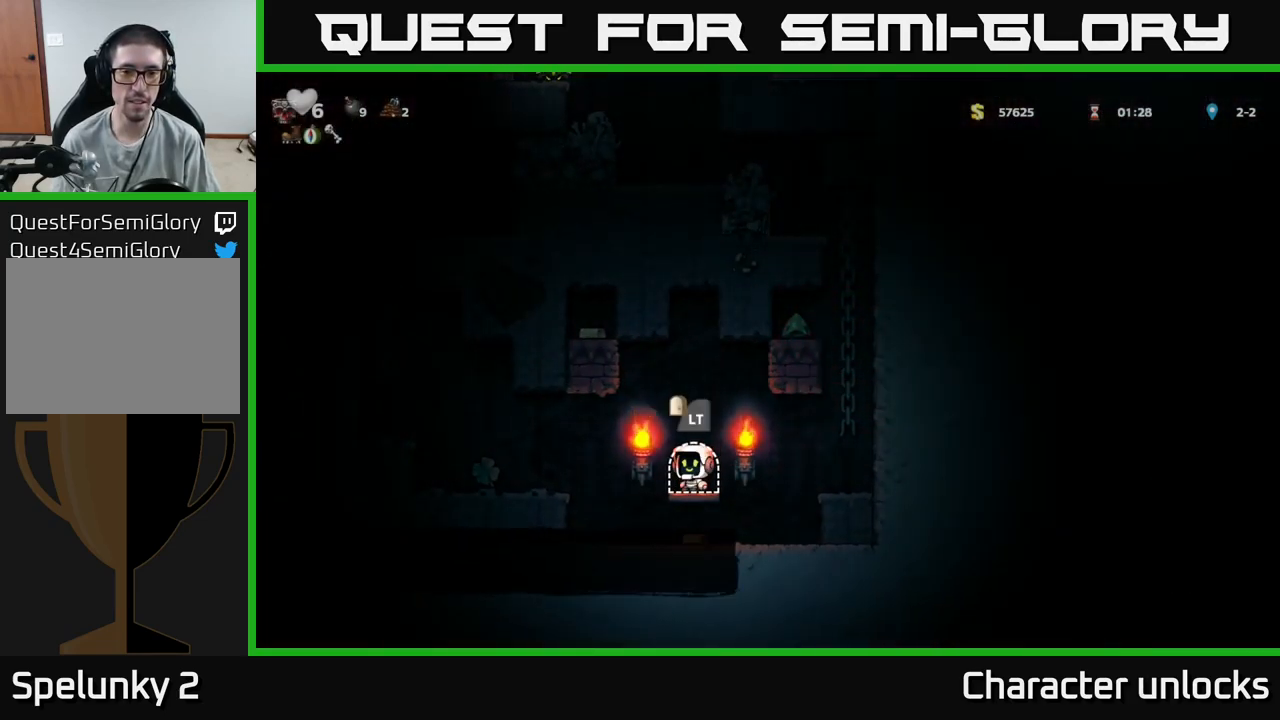
{"buttons": ["DPAD_LEFT"], "events": [[350, "DPAD_LEFT", "down"]]}
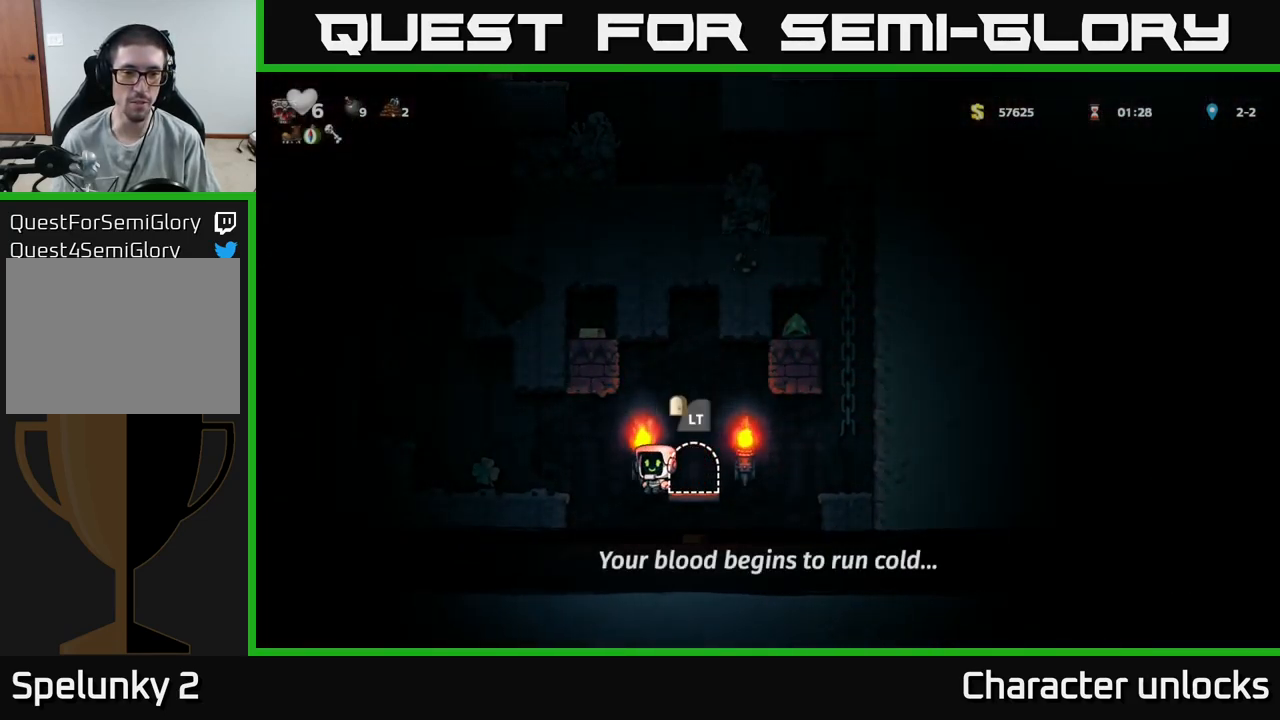
{"buttons": ["DPAD_LEFT"], "events": [[317, "A", "down"], [417, "A", "up"]]}
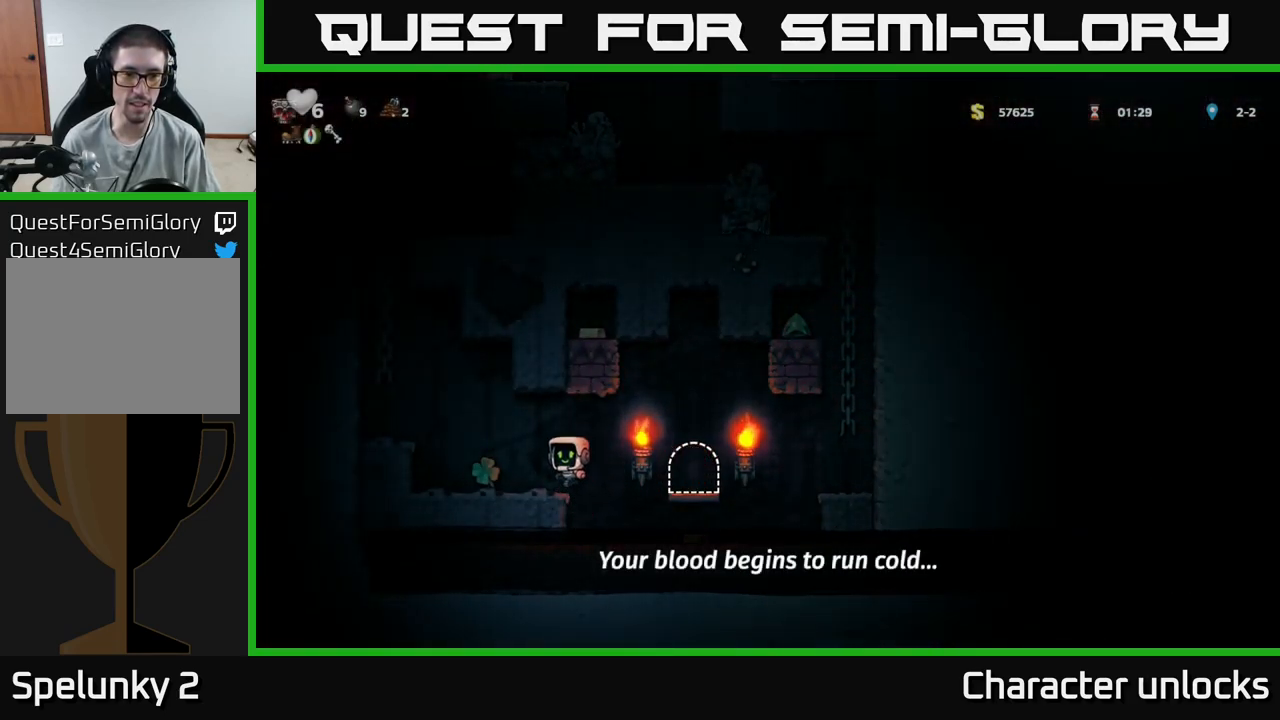
{"buttons": [], "events": [[133, "DPAD_LEFT", "up"], [183, "DPAD_RIGHT", "down"], [483, "DPAD_RIGHT", "up"]]}
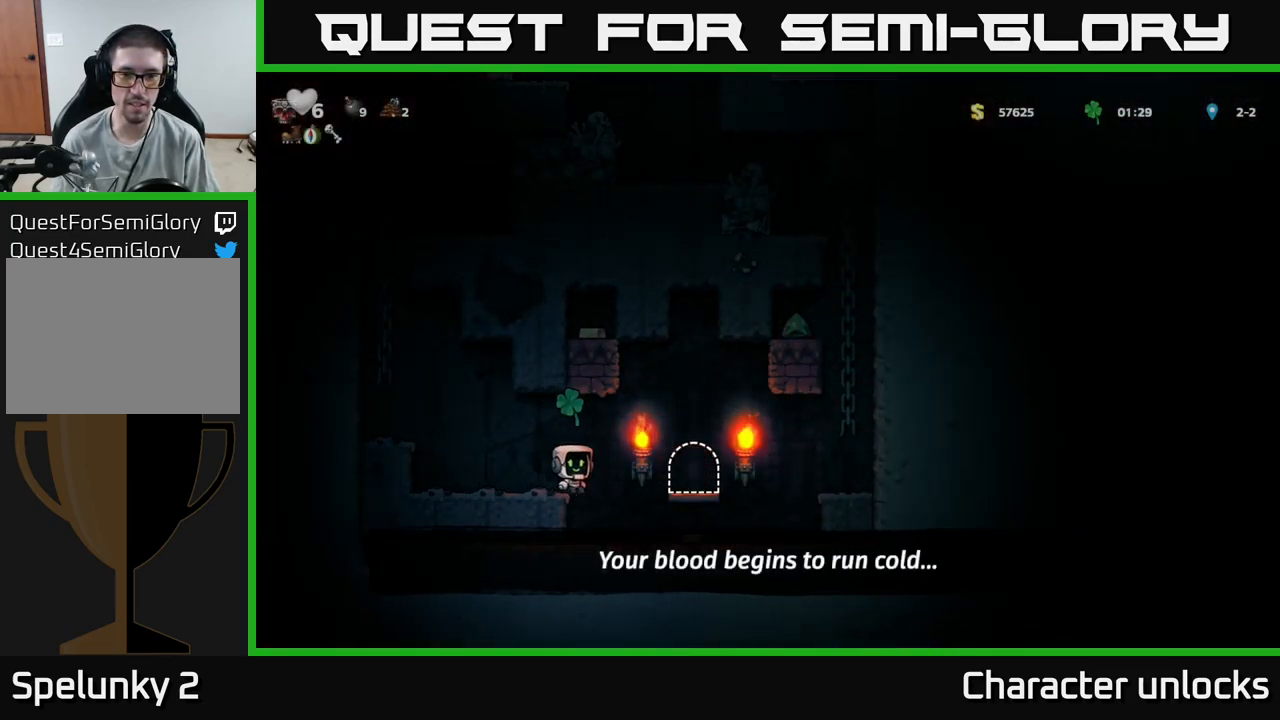
{"buttons": ["DPAD_RIGHT"], "events": [[183, "DPAD_RIGHT", "down"]]}
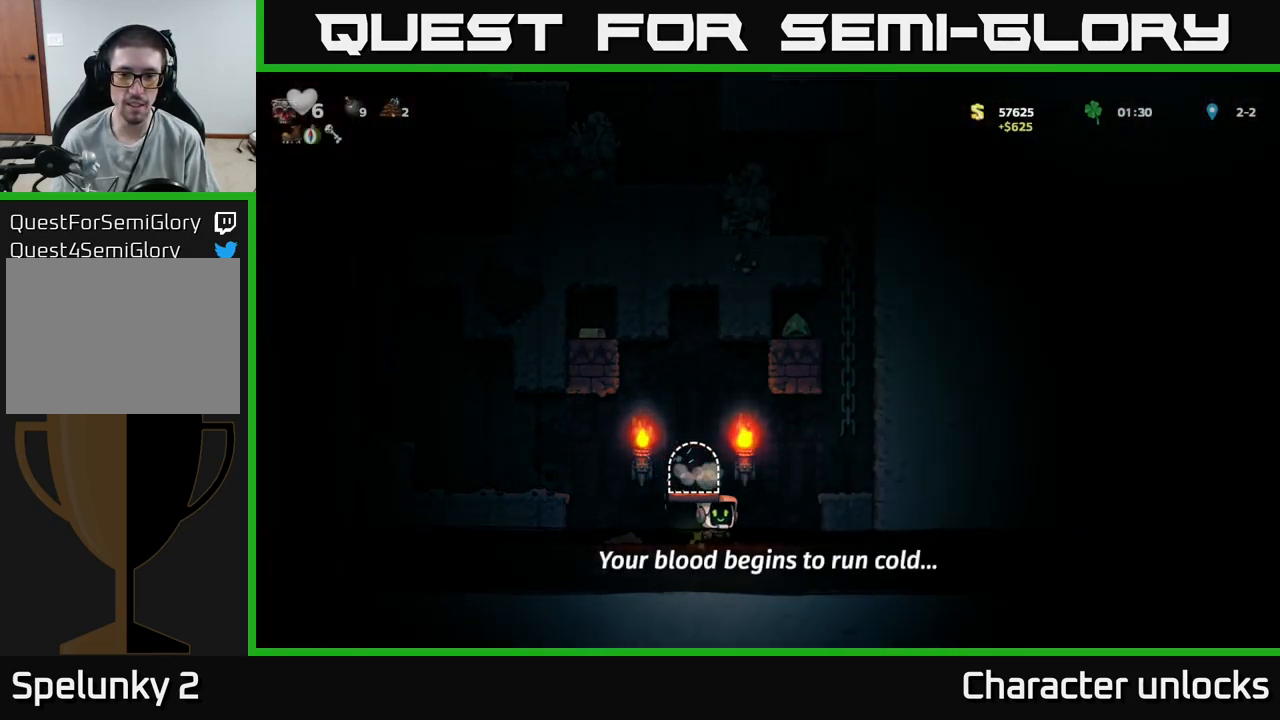
{"buttons": ["A"], "events": [[50, "A", "down"], [183, "A", "up"], [333, "DPAD_RIGHT", "up"], [450, "A", "down"]]}
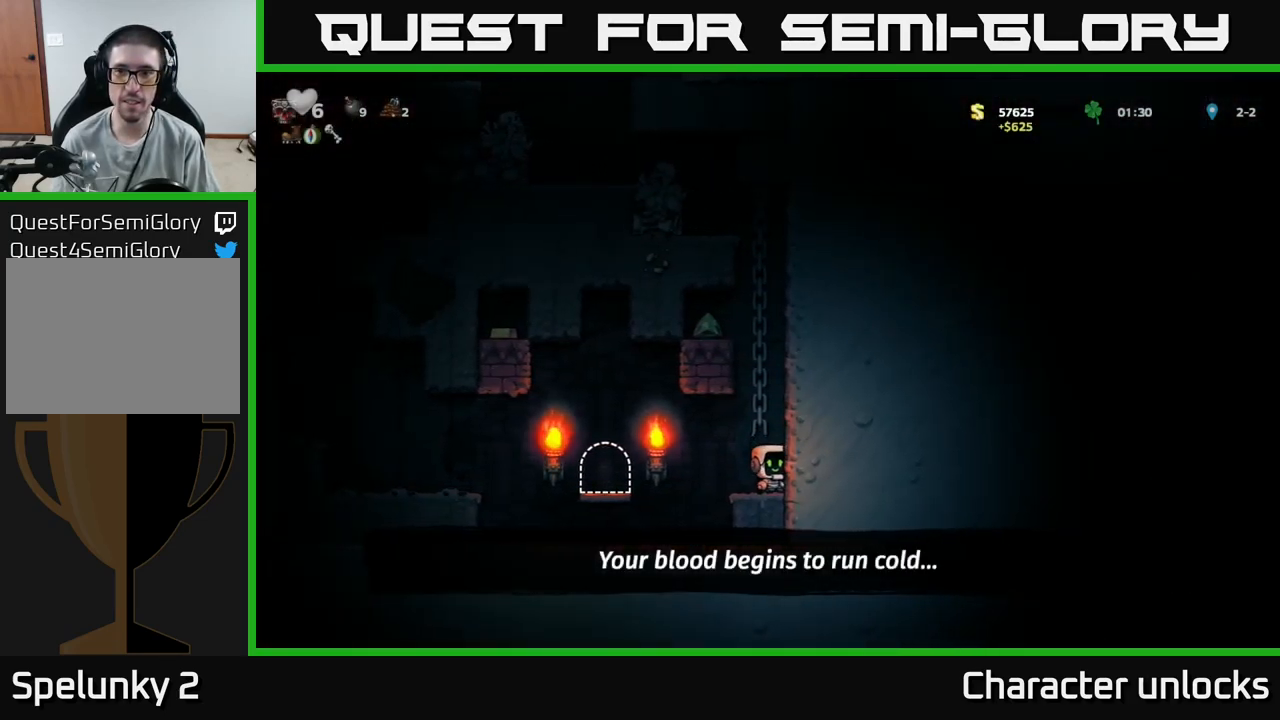
{"buttons": ["DPAD_LEFT"], "events": [[100, "DPAD_UP", "down"], [133, "A", "up"], [333, "A", "down"], [333, "DPAD_LEFT", "down"], [449, "DPAD_UP", "up"], [483, "A", "up"]]}
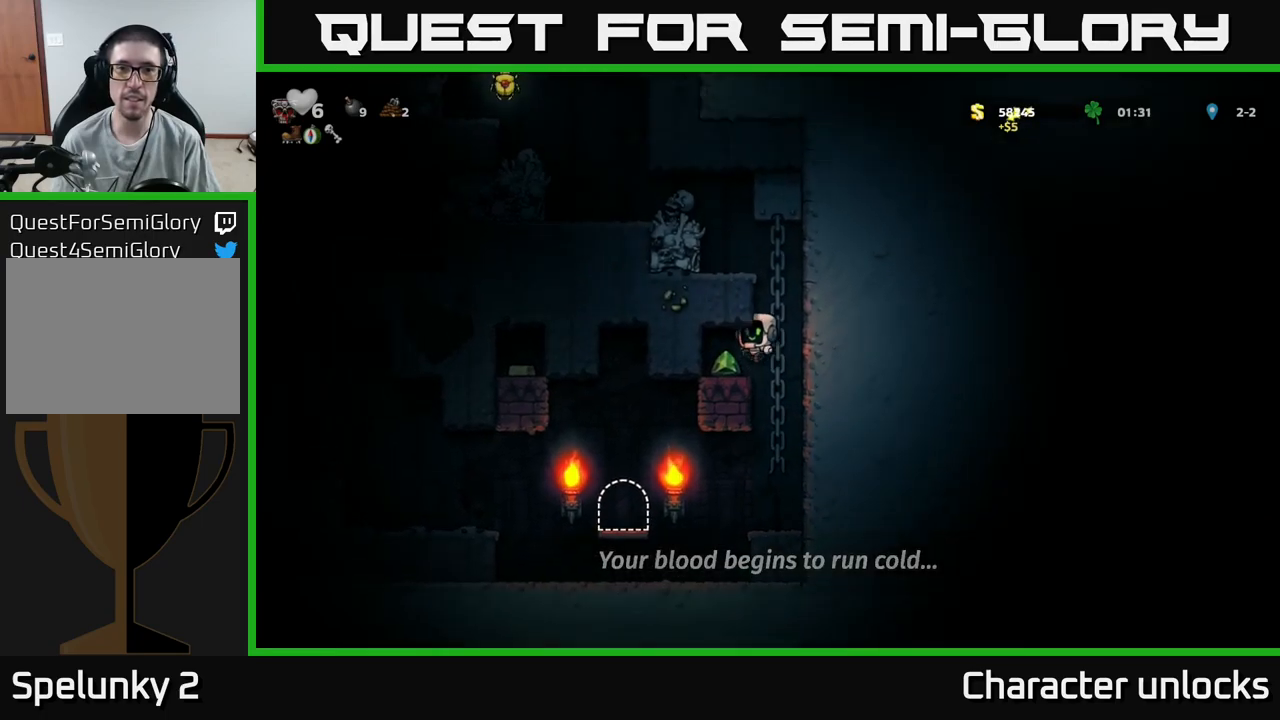
{"buttons": ["A", "DPAD_RIGHT"], "events": [[117, "DPAD_LEFT", "up"], [233, "DPAD_RIGHT", "down"], [417, "A", "down"]]}
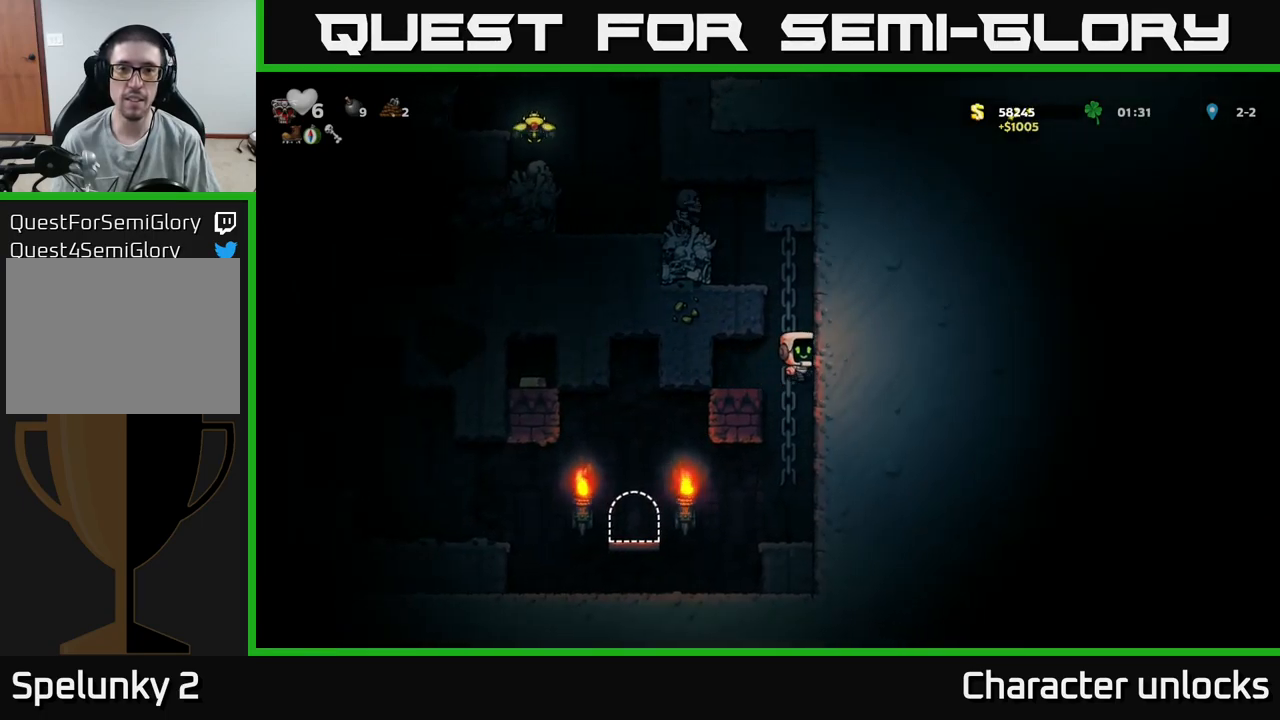
{"buttons": [], "events": [[17, "DPAD_RIGHT", "up"], [17, "DPAD_UP", "down"], [67, "A", "up"], [250, "DPAD_LEFT", "down"], [350, "DPAD_UP", "up"], [350, "X", "down"], [450, "DPAD_LEFT", "up"], [450, "X", "up"]]}
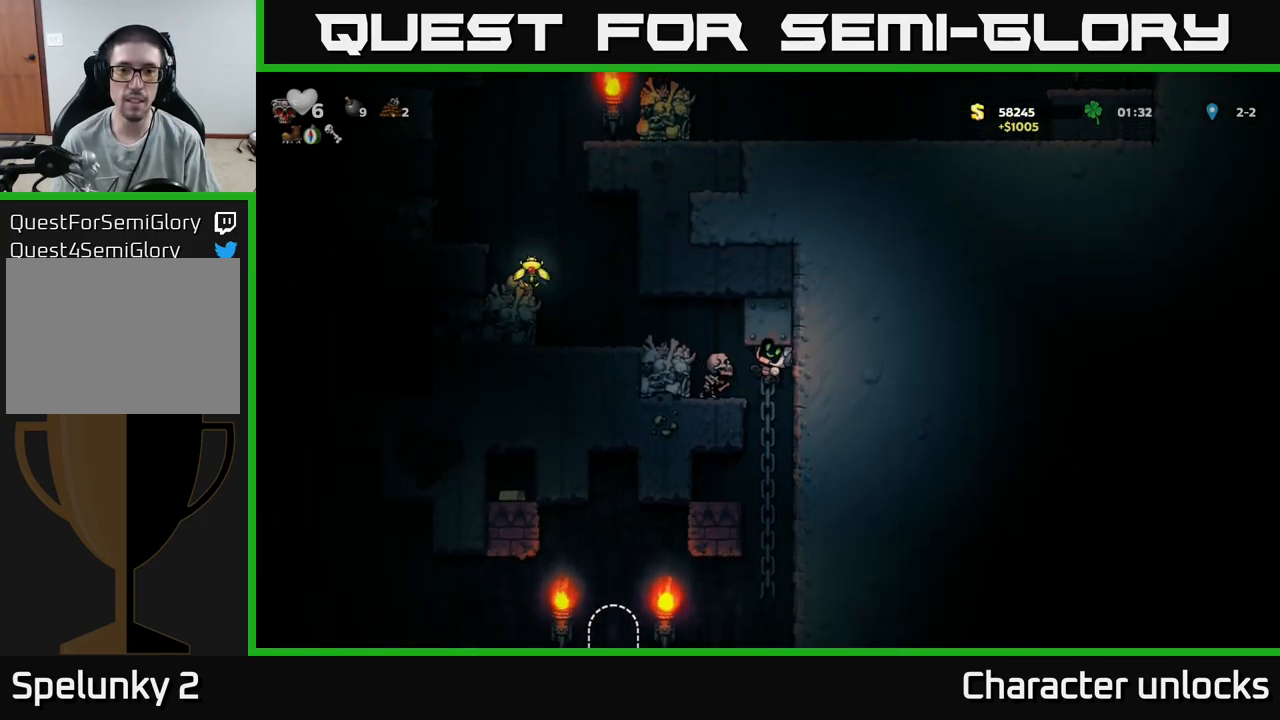
{"buttons": [], "events": [[333, "DPAD_LEFT", "down"], [350, "A", "down"], [450, "A", "up"], [483, "DPAD_LEFT", "up"]]}
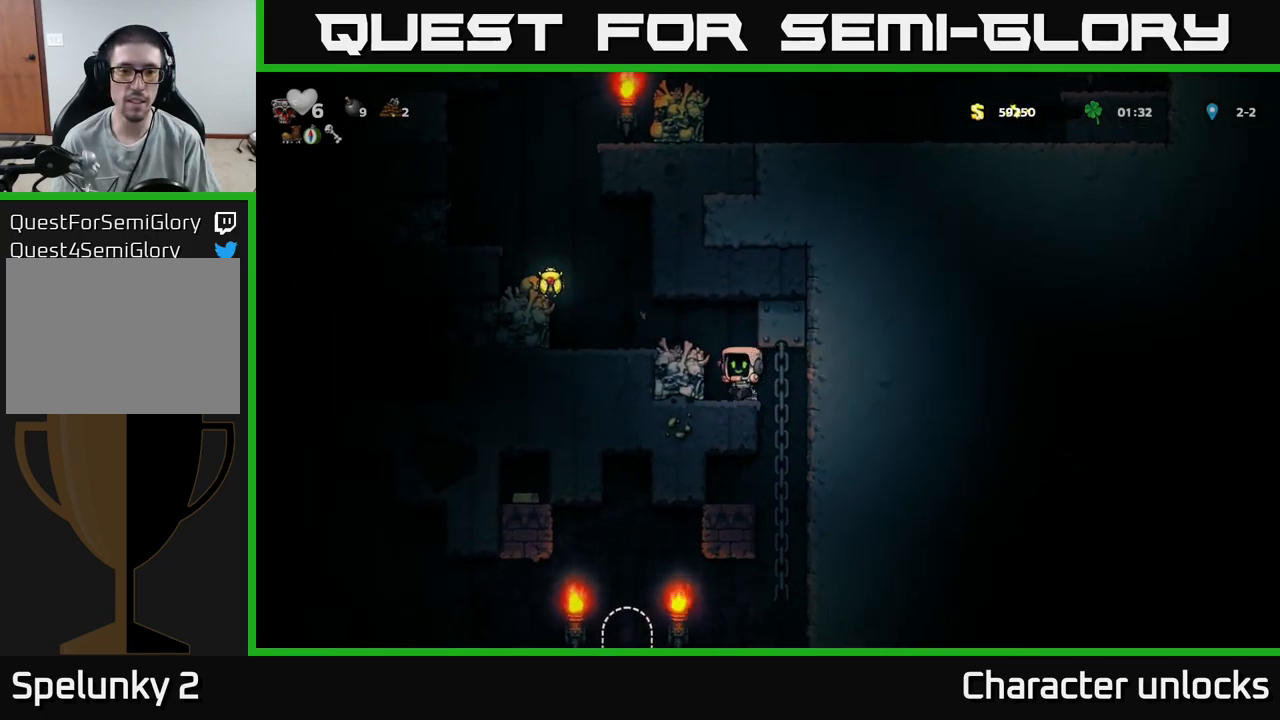
{"buttons": [], "events": [[183, "A", "down"], [267, "DPAD_LEFT", "down"], [317, "A", "up"], [500, "DPAD_LEFT", "up"]]}
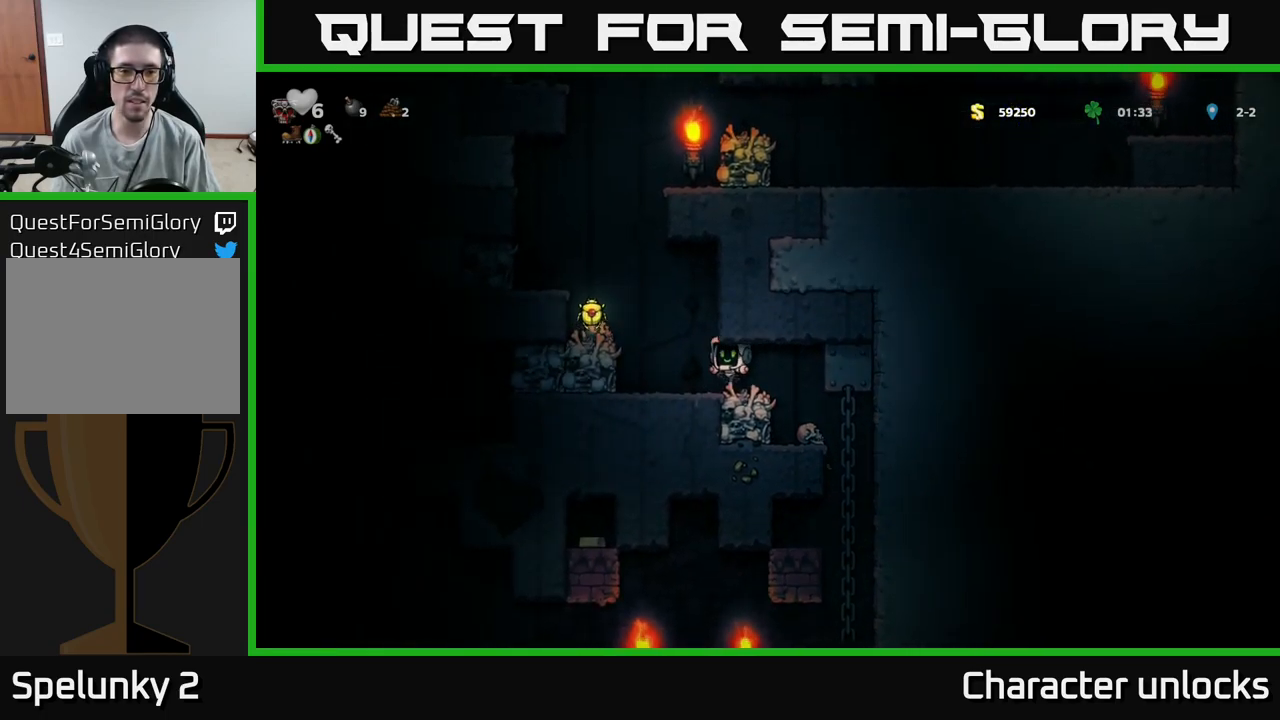
{"buttons": [], "events": [[150, "A", "down"], [233, "DPAD_LEFT", "down"], [417, "A", "up"], [483, "DPAD_LEFT", "up"]]}
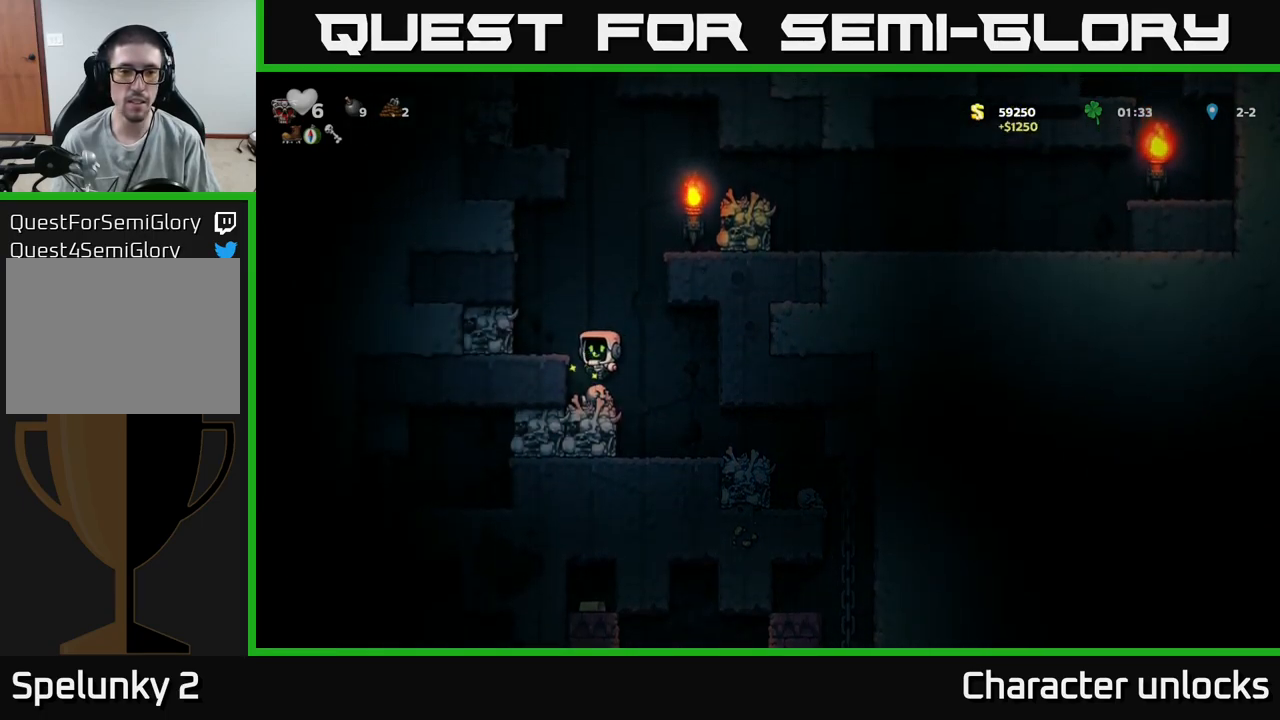
{"buttons": [], "events": [[267, "A", "down"], [350, "DPAD_LEFT", "down"], [400, "A", "up"], [483, "DPAD_LEFT", "up"]]}
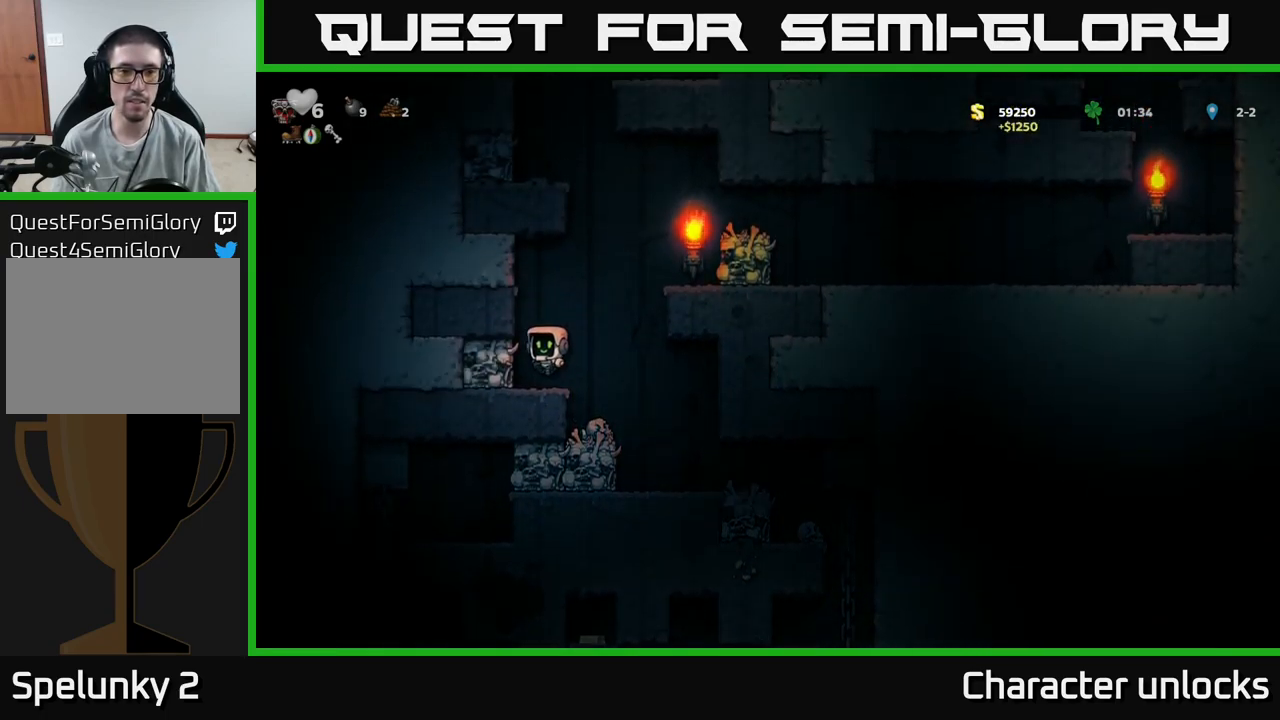
{"buttons": ["DPAD_RIGHT"], "events": [[133, "DPAD_RIGHT", "down"], [183, "A", "down"], [400, "A", "up"]]}
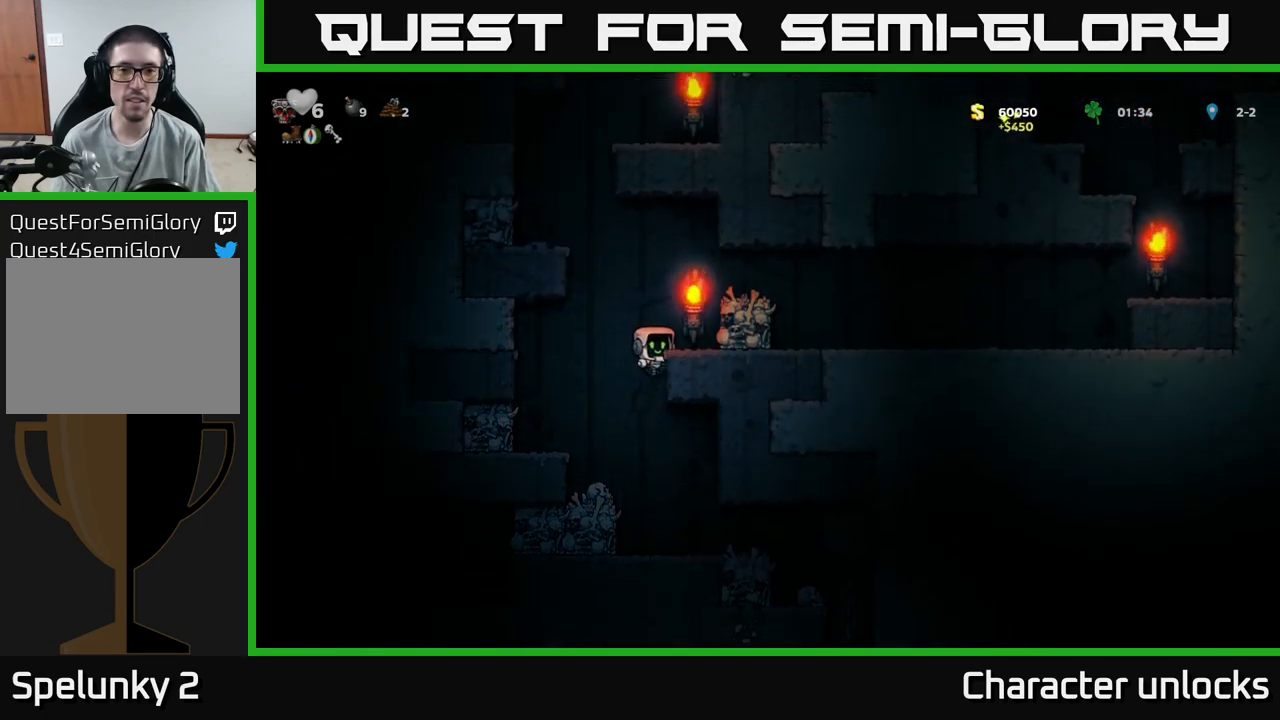
{"buttons": ["A", "DPAD_LEFT"], "events": [[67, "A", "down"], [200, "A", "up"], [283, "DPAD_RIGHT", "up"], [467, "DPAD_LEFT", "down"], [483, "A", "down"]]}
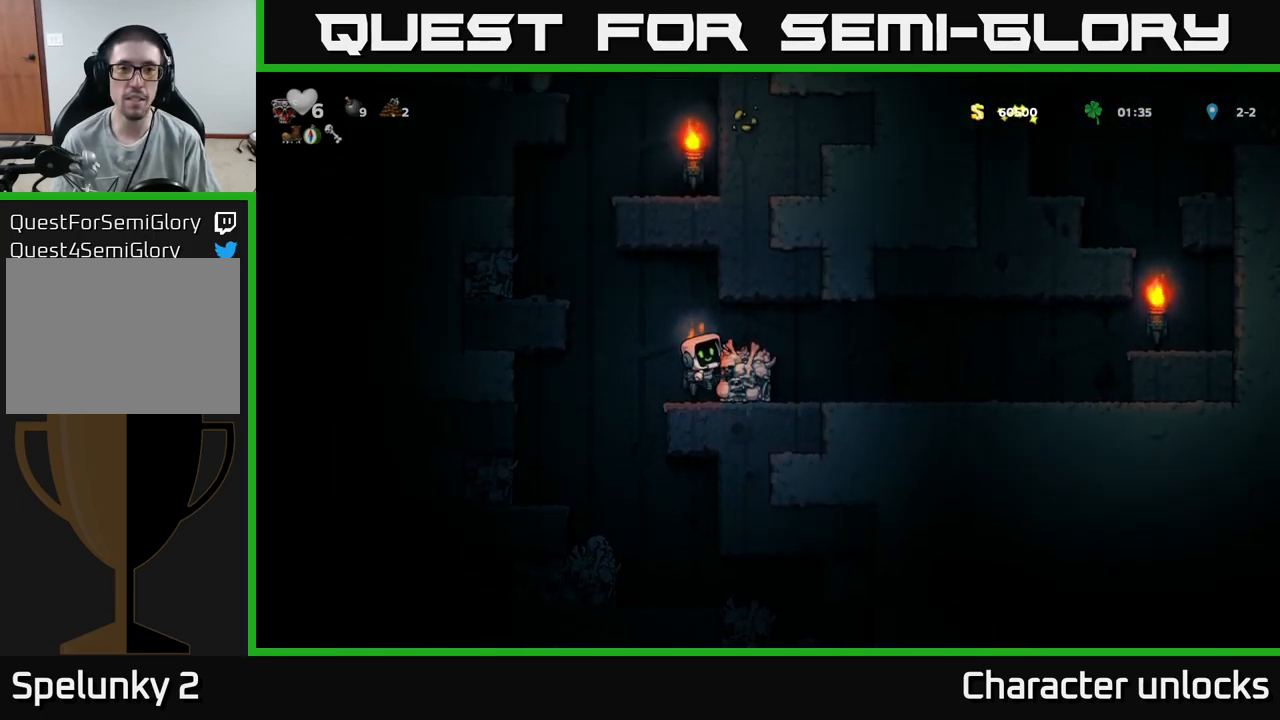
{"buttons": ["A", "DPAD_LEFT"], "events": [[317, "A", "up"], [483, "A", "down"]]}
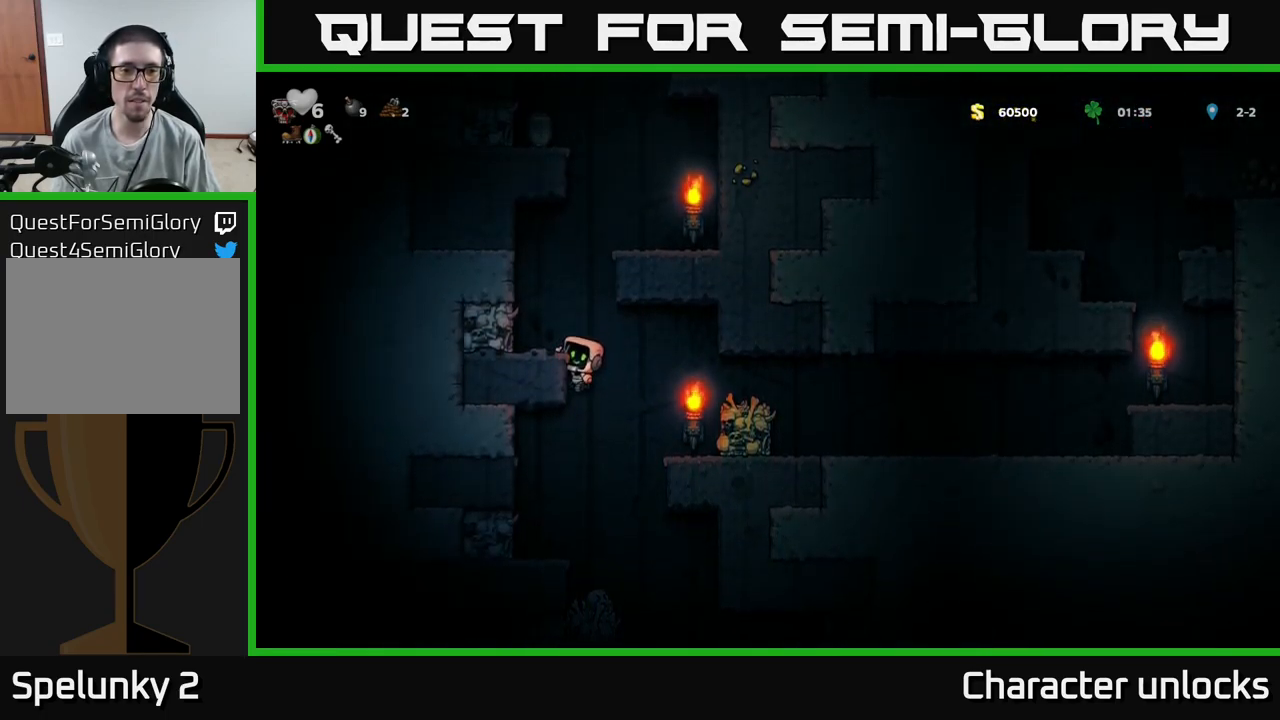
{"buttons": ["A", "DPAD_RIGHT"], "events": [[67, "A", "up"], [167, "DPAD_LEFT", "up"], [350, "A", "down"], [350, "DPAD_RIGHT", "down"]]}